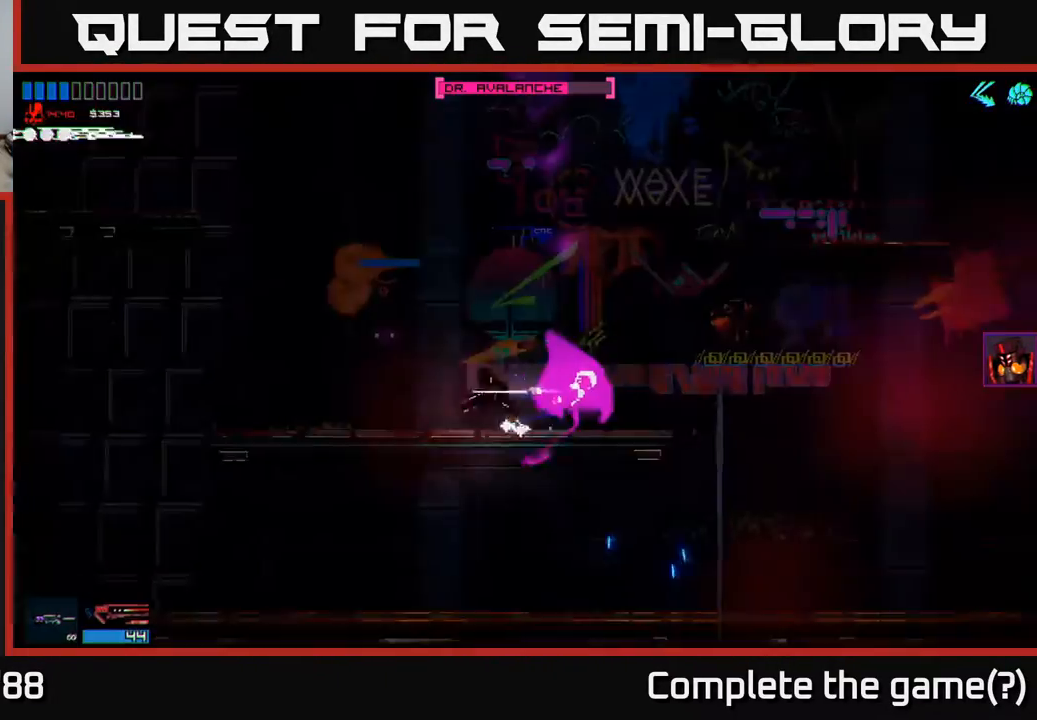
Gameplay with a controller (Xbox layout); each line is a JSON object with the inputs held at the frame after it. "events" lists button and stick changes between this image and that frame as [ms after this image, input, new state], when the widget could be followed in between.
{"buttons": [], "left_stick": "up-left", "right_stick": "right", "events": [[167, "A", "down"], [250, "A", "up"], [450, "right_stick", "right"], [483, "left_stick", "up-left"]]}
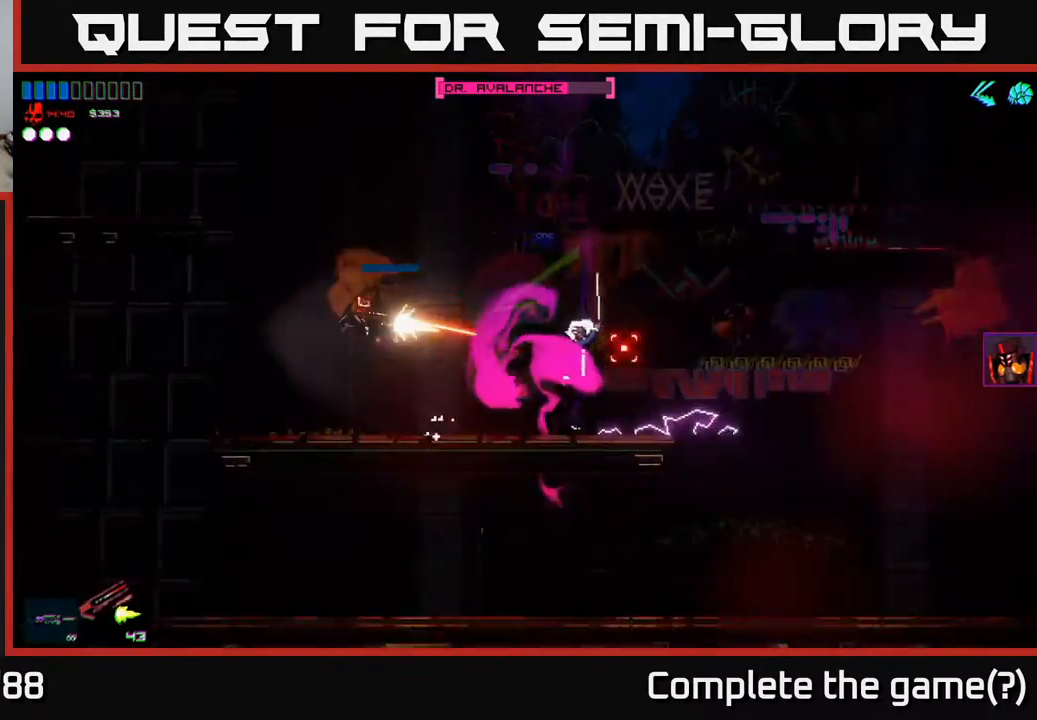
{"buttons": [], "left_stick": "center", "right_stick": "right", "events": [[100, "left_stick", "up-right"], [150, "left_stick", "right"], [267, "left_stick", "center"]]}
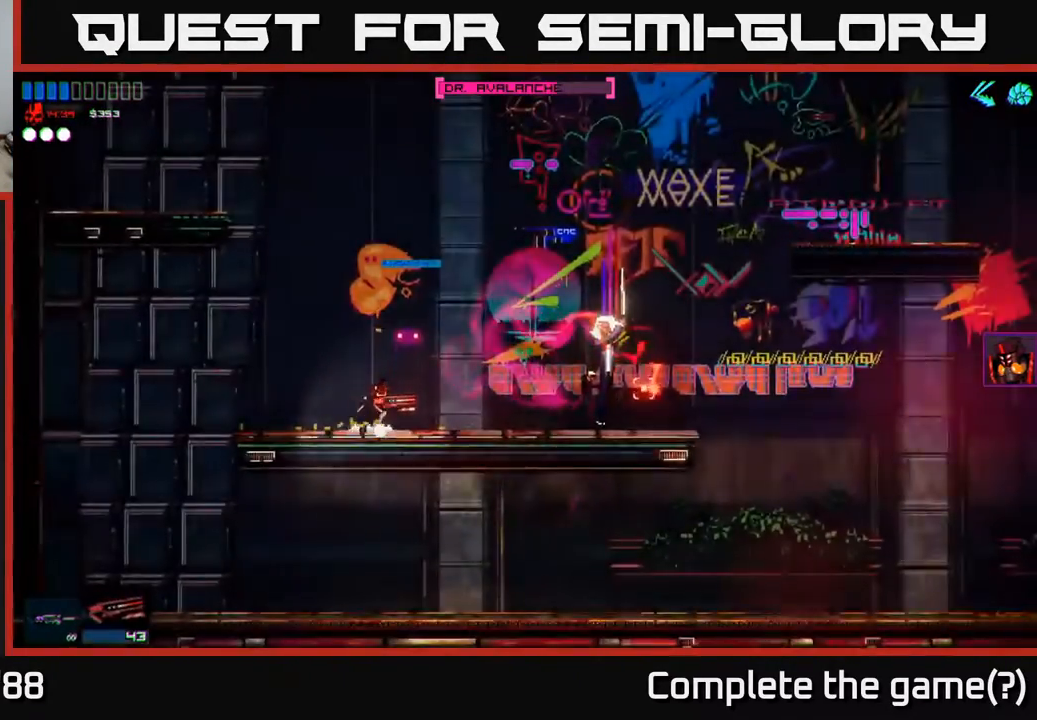
{"buttons": [], "left_stick": "center", "right_stick": "right", "events": [[150, "left_stick", "left"], [267, "left_stick", "center"]]}
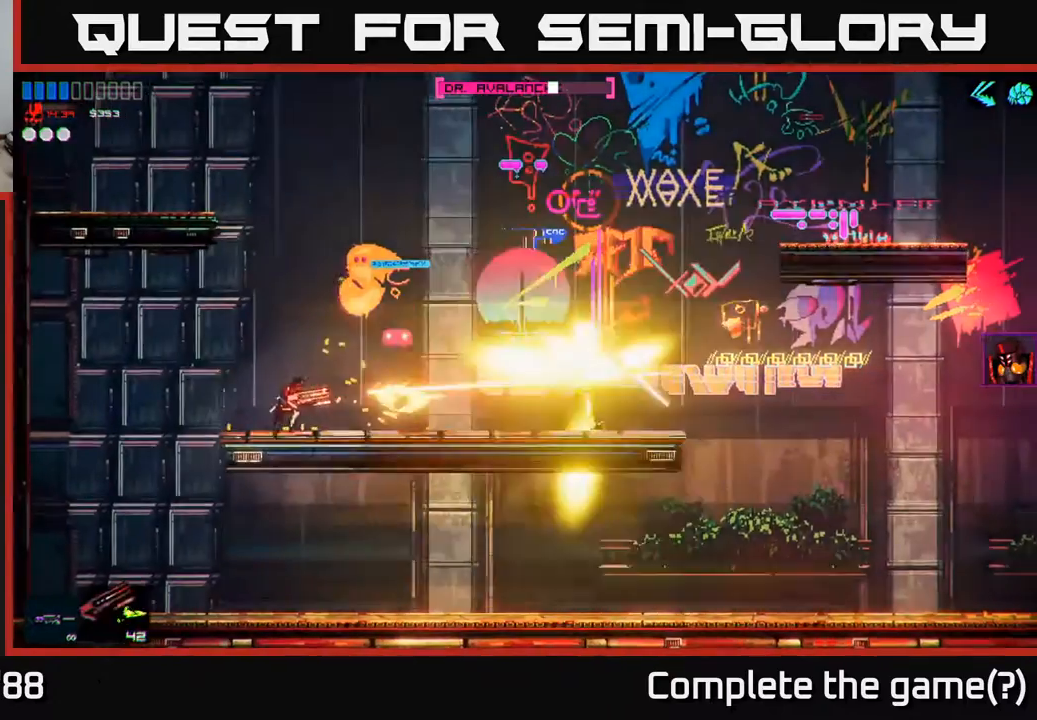
{"buttons": [], "left_stick": "right", "right_stick": "center", "events": [[183, "left_stick", "left"], [317, "left_stick", "center"], [367, "left_stick", "right"], [400, "R2", "down"], [400, "right_stick", "center"], [500, "R2", "up"]]}
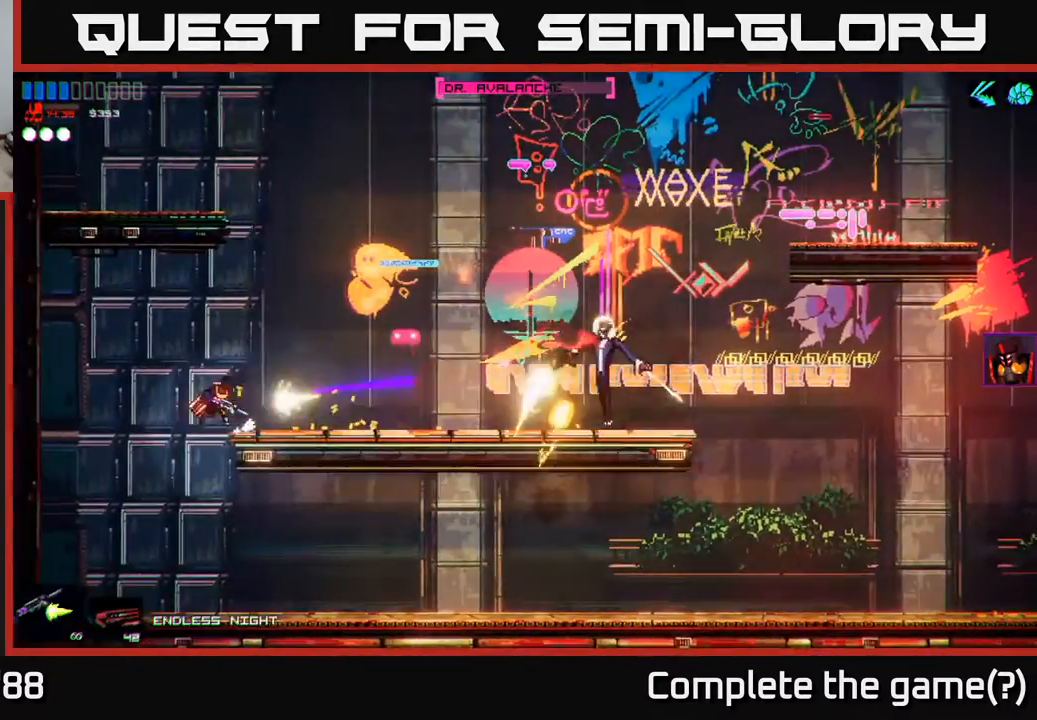
{"buttons": [], "left_stick": "center", "right_stick": "right", "events": [[33, "right_stick", "right"], [150, "left_stick", "center"]]}
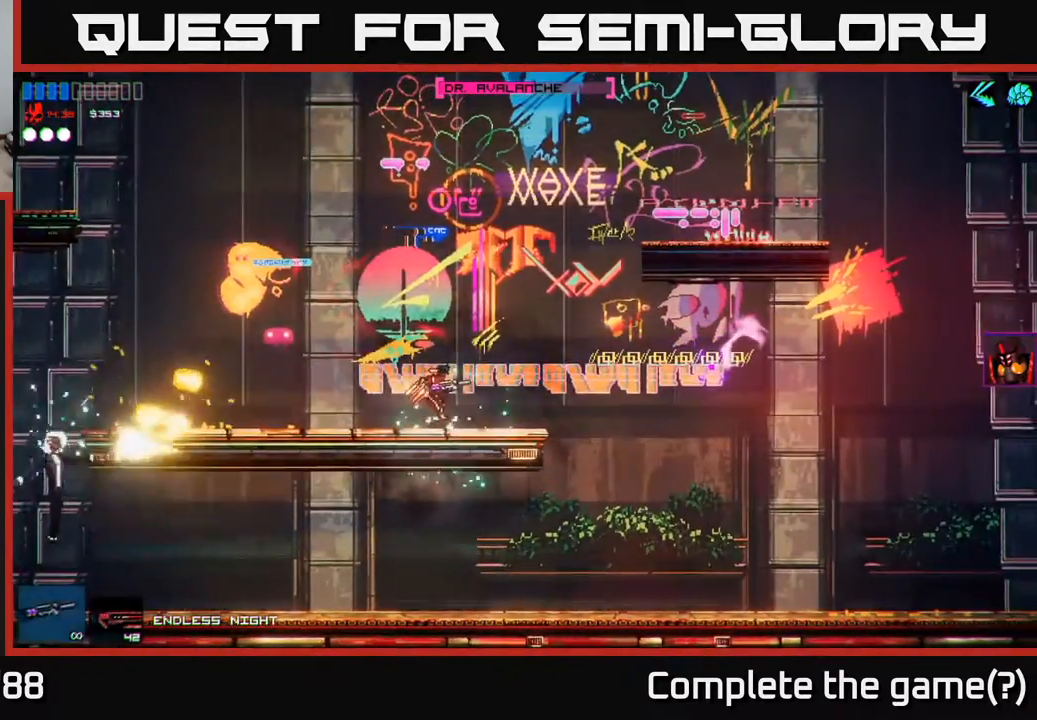
{"buttons": ["A"], "left_stick": "right", "right_stick": "center", "events": [[200, "right_stick", "center"], [283, "left_stick", "right"], [450, "A", "down"]]}
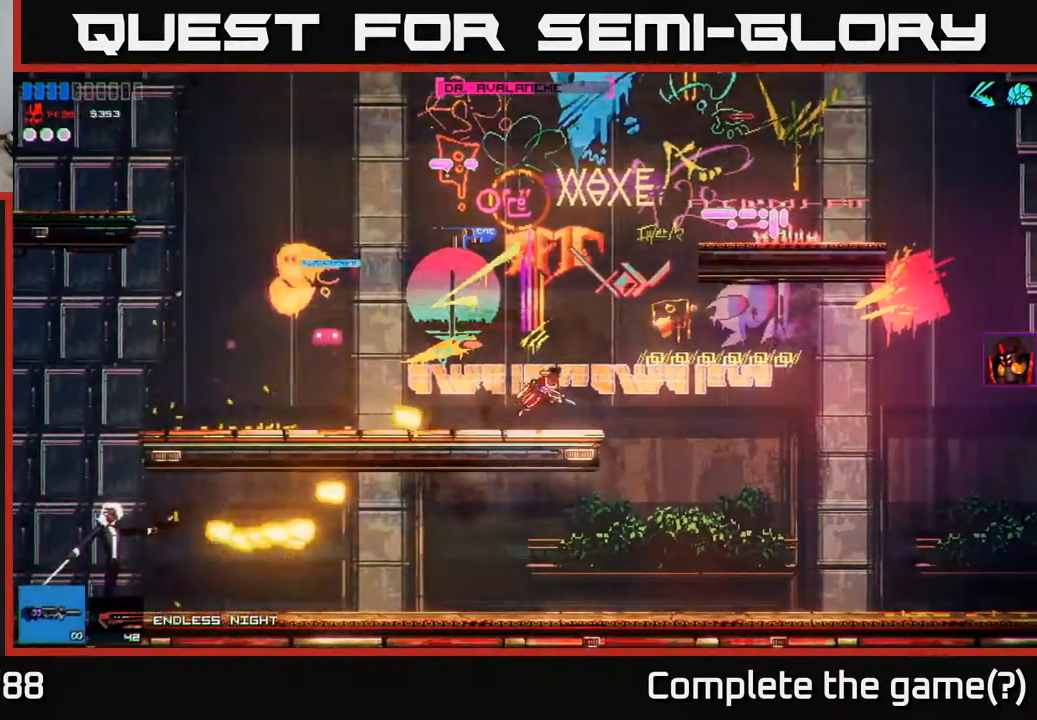
{"buttons": [], "left_stick": "left", "right_stick": "down-left", "events": [[33, "left_stick", "left"], [133, "A", "up"], [233, "R2", "down"], [333, "R2", "up"], [333, "right_stick", "down-left"]]}
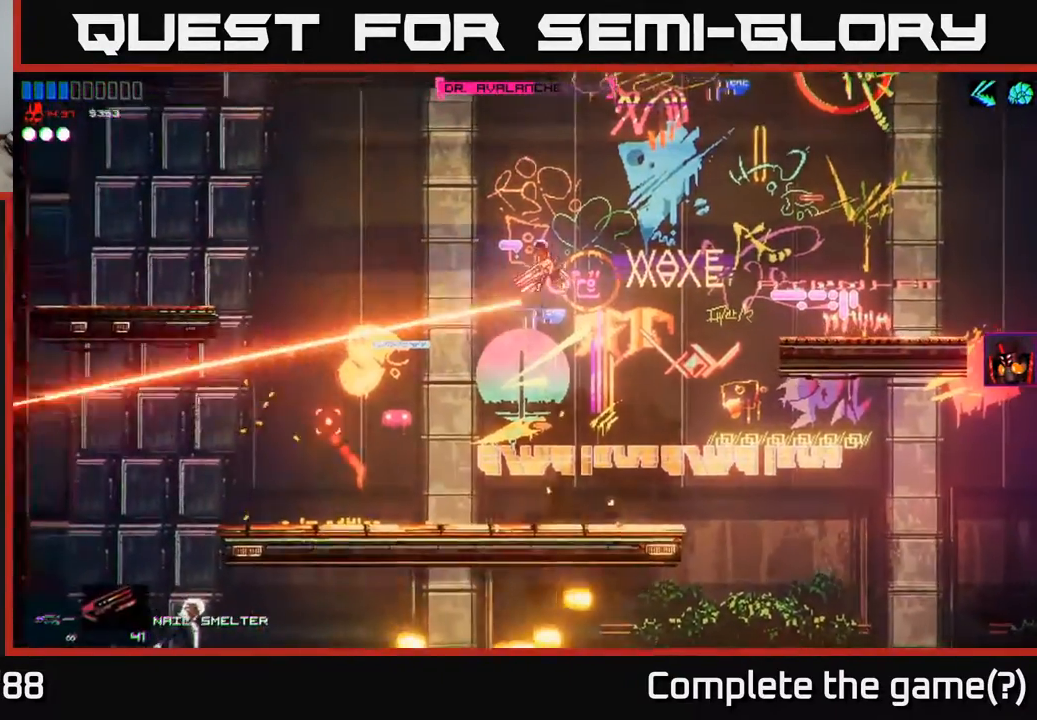
{"buttons": [], "left_stick": "left", "right_stick": "center", "events": [[50, "right_stick", "center"]]}
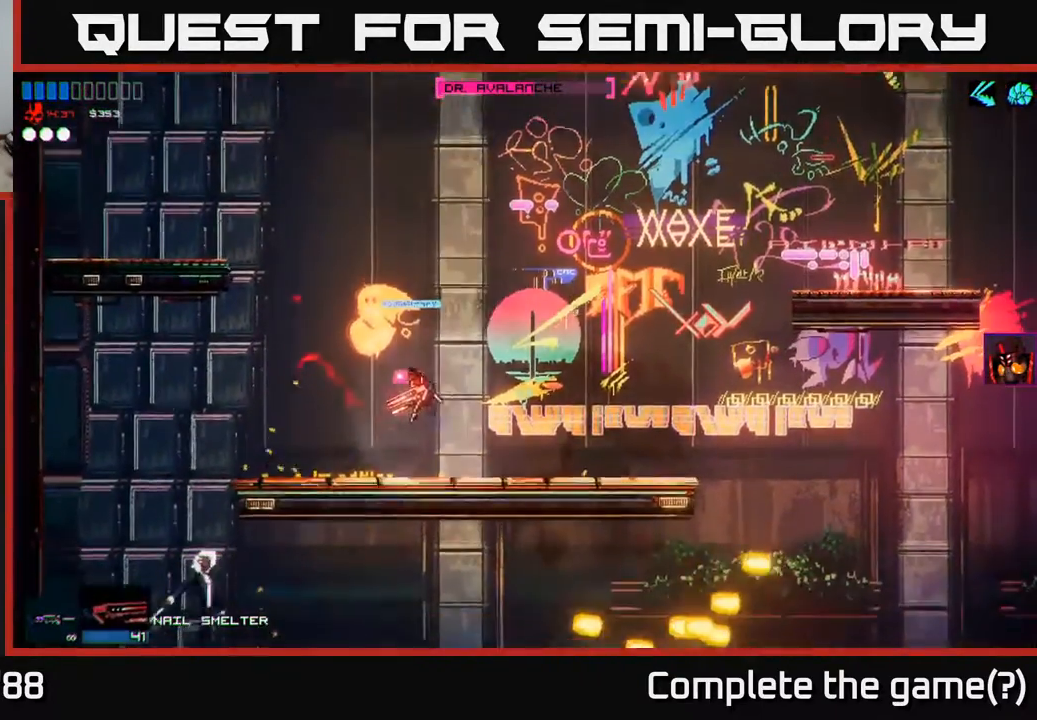
{"buttons": [], "left_stick": "up-left", "right_stick": "down-right", "events": [[100, "R1", "down"], [167, "R1", "up"], [400, "left_stick", "center"], [417, "right_stick", "down-right"], [483, "left_stick", "up-left"]]}
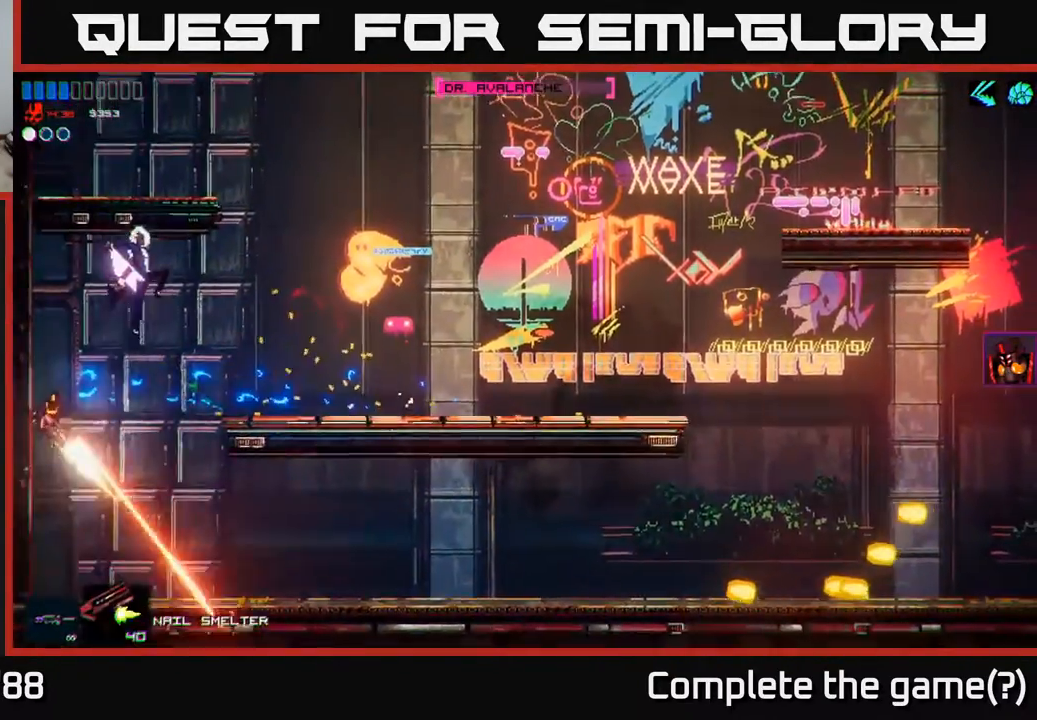
{"buttons": [], "left_stick": "center", "right_stick": "up", "events": [[83, "right_stick", "up-right"], [100, "left_stick", "center"], [167, "left_stick", "right"], [383, "right_stick", "up"], [467, "left_stick", "center"]]}
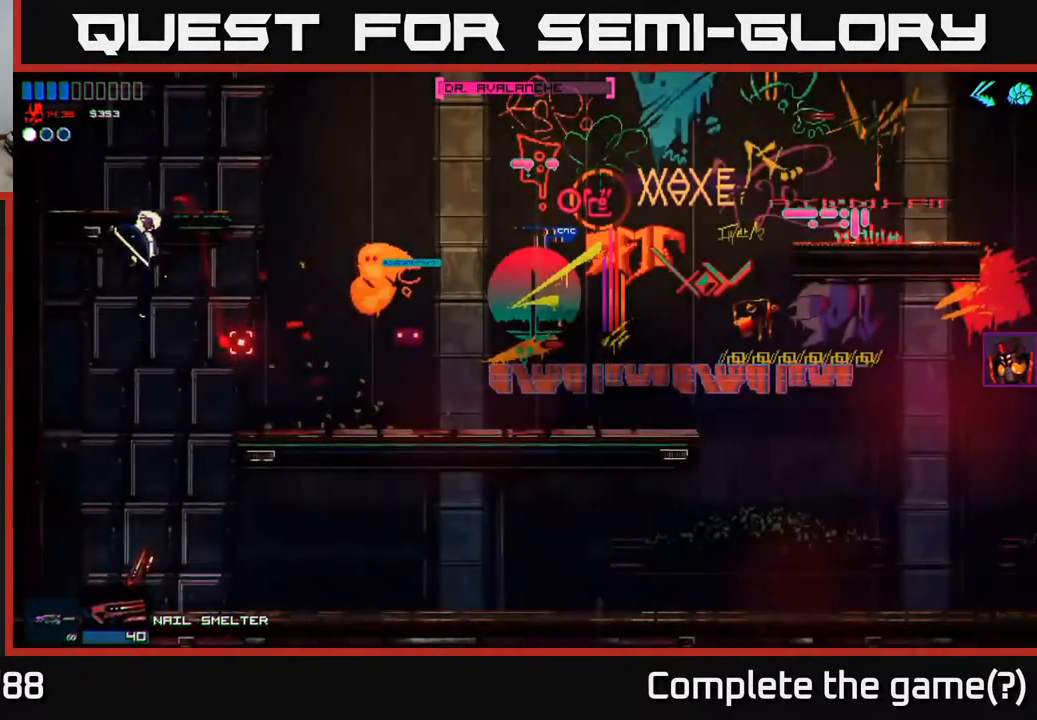
{"buttons": [], "left_stick": "center", "right_stick": "up", "events": []}
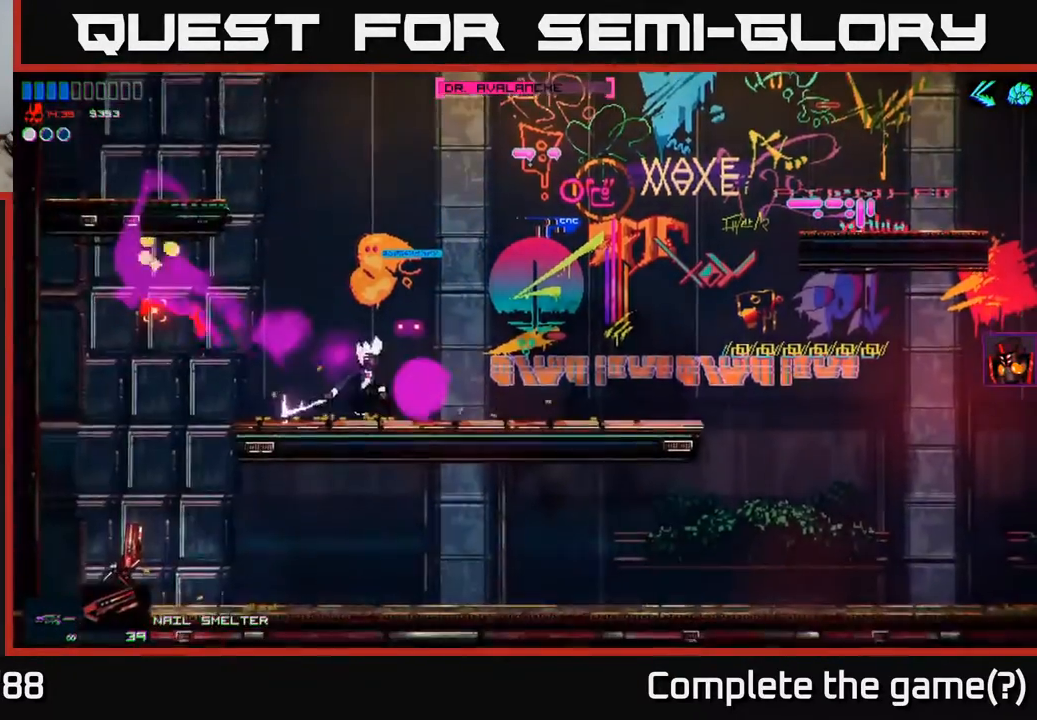
{"buttons": ["A"], "left_stick": "up", "right_stick": "center", "events": [[217, "left_stick", "left"], [250, "right_stick", "center"], [267, "left_stick", "up-left"], [333, "A", "down"], [367, "left_stick", "up"]]}
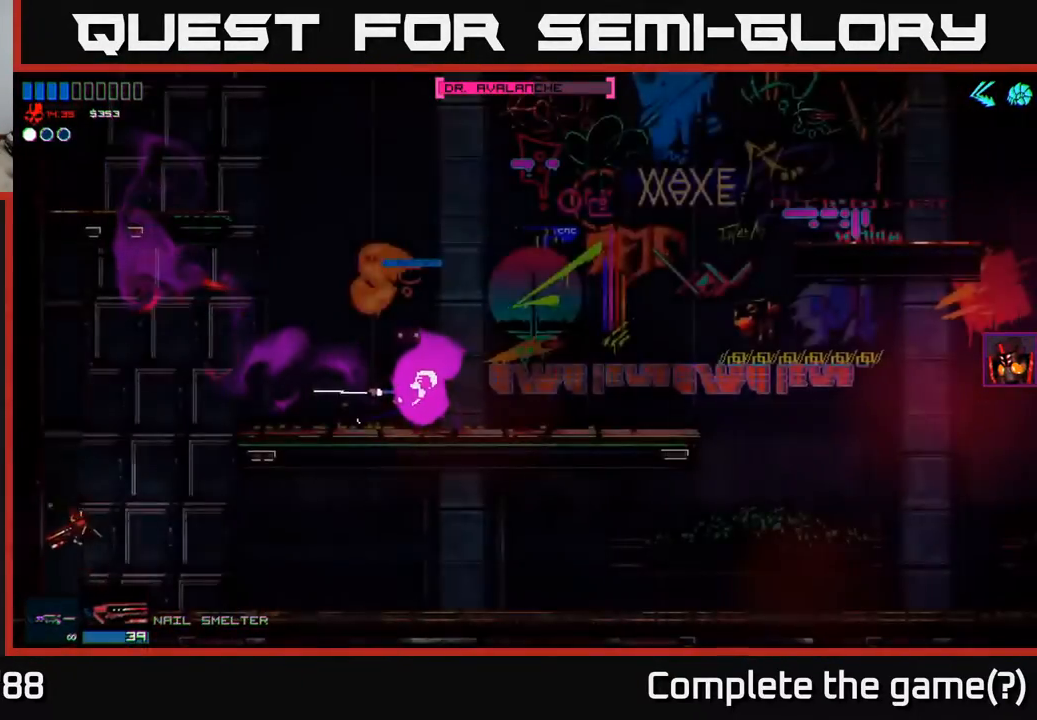
{"buttons": [], "left_stick": "up-left", "right_stick": "right", "events": [[67, "A", "up"], [167, "left_stick", "right"], [267, "right_stick", "right"], [417, "left_stick", "up"], [467, "left_stick", "up-left"]]}
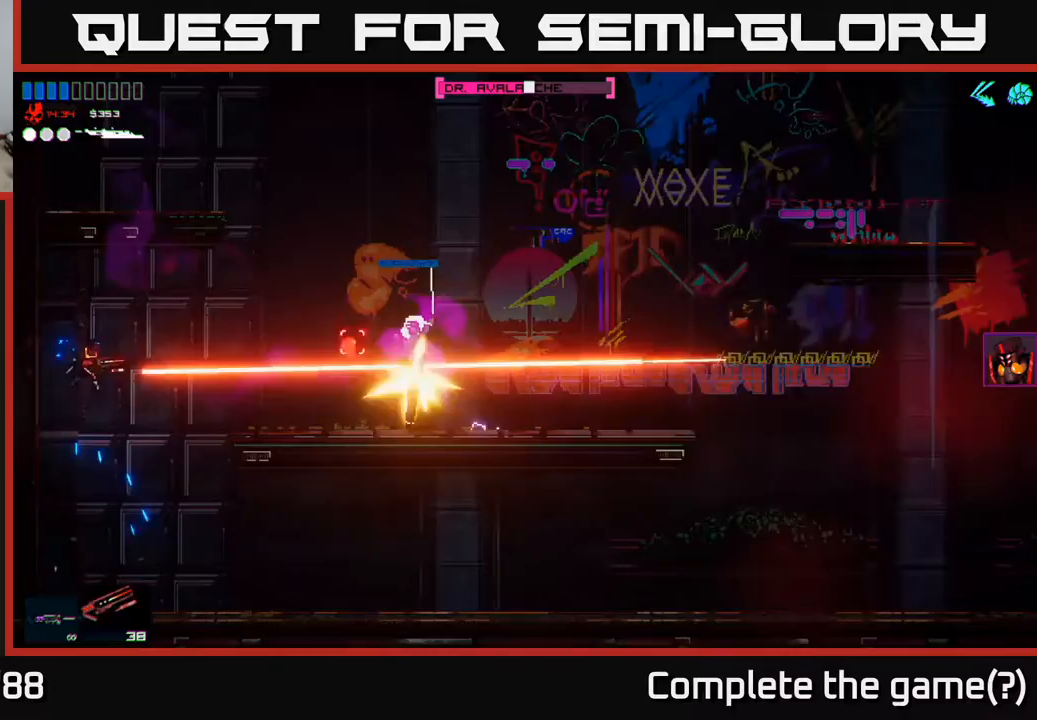
{"buttons": ["A"], "left_stick": "center", "right_stick": "center", "events": [[17, "left_stick", "left"], [67, "right_stick", "center"], [83, "left_stick", "center"], [500, "A", "down"]]}
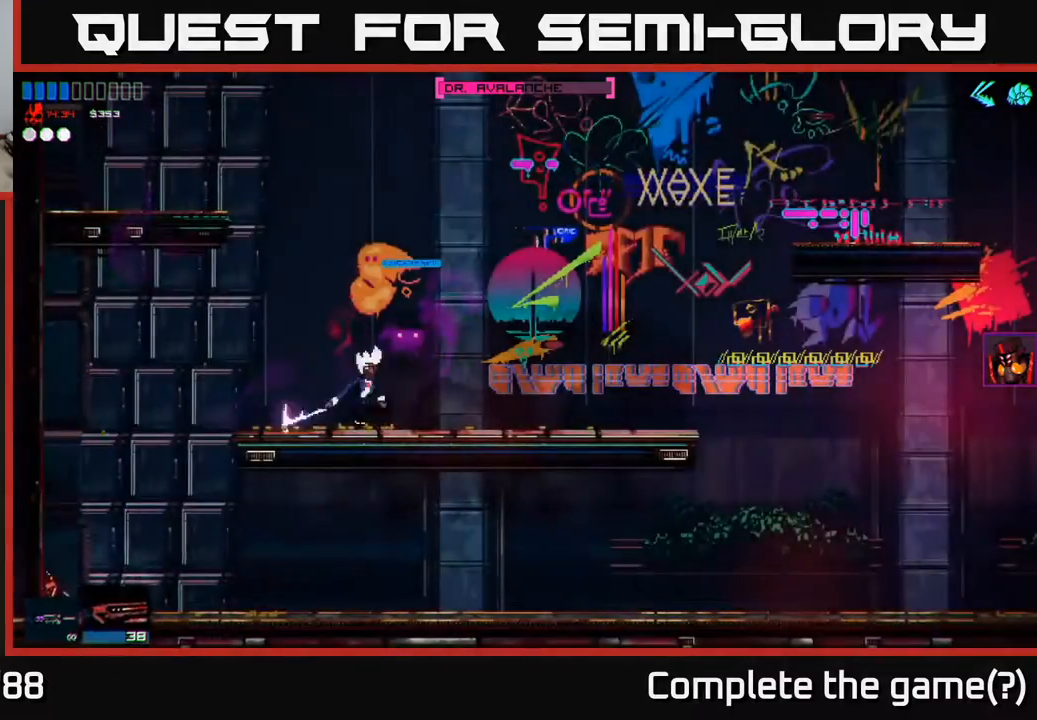
{"buttons": [], "left_stick": "right", "right_stick": "right", "events": [[133, "left_stick", "right"], [300, "A", "up"], [400, "right_stick", "right"]]}
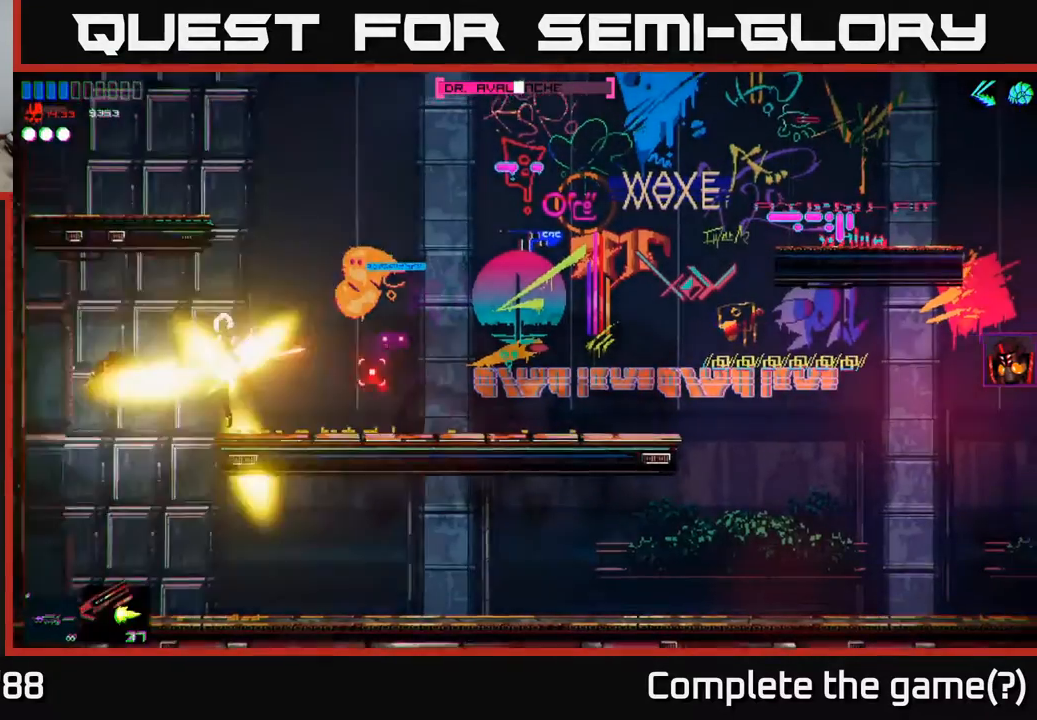
{"buttons": [], "left_stick": "right", "right_stick": "center", "events": [[17, "left_stick", "left"], [83, "right_stick", "center"], [400, "left_stick", "center"], [467, "left_stick", "right"]]}
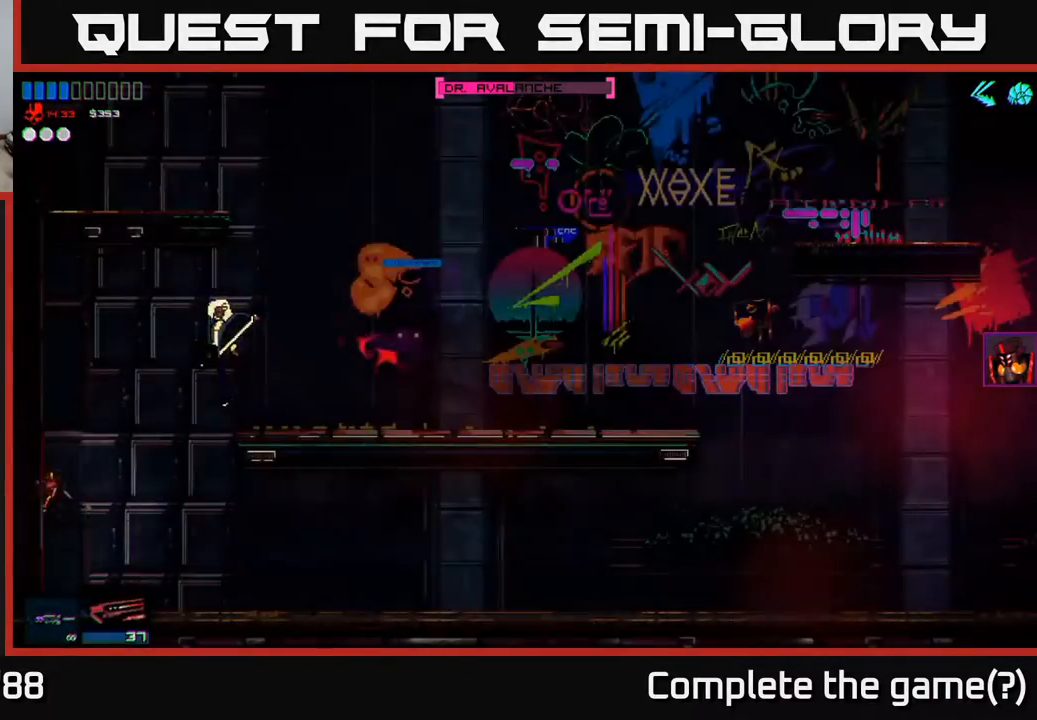
{"buttons": [], "left_stick": "right", "right_stick": "up-right", "events": [[200, "left_stick", "center"], [200, "right_stick", "up-right"], [300, "left_stick", "right"]]}
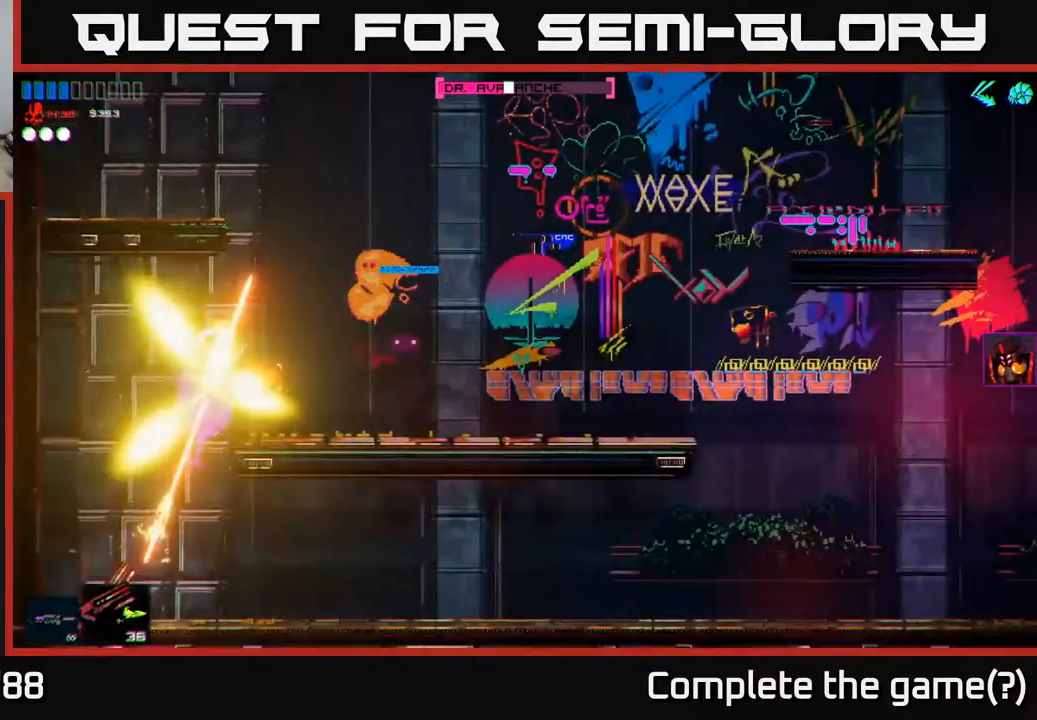
{"buttons": [], "left_stick": "left", "right_stick": "left", "events": [[17, "right_stick", "center"], [133, "R1", "down"], [267, "R1", "up"], [450, "left_stick", "left"], [483, "right_stick", "left"]]}
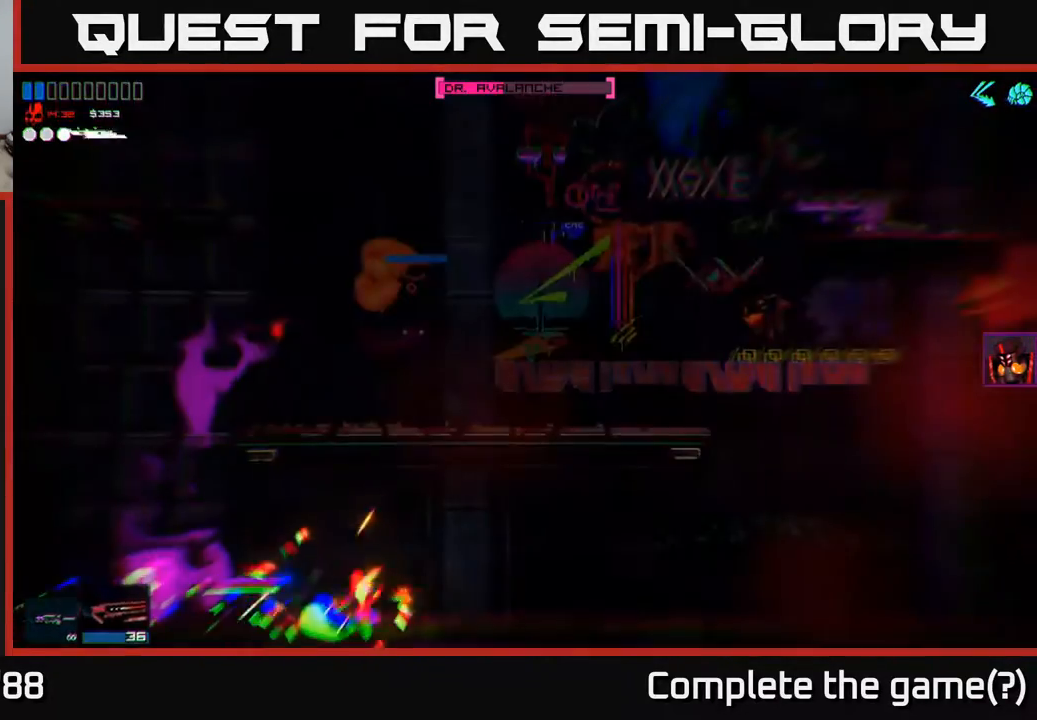
{"buttons": [], "left_stick": "center", "right_stick": "left", "events": [[67, "left_stick", "center"], [117, "left_stick", "right"], [350, "left_stick", "center"]]}
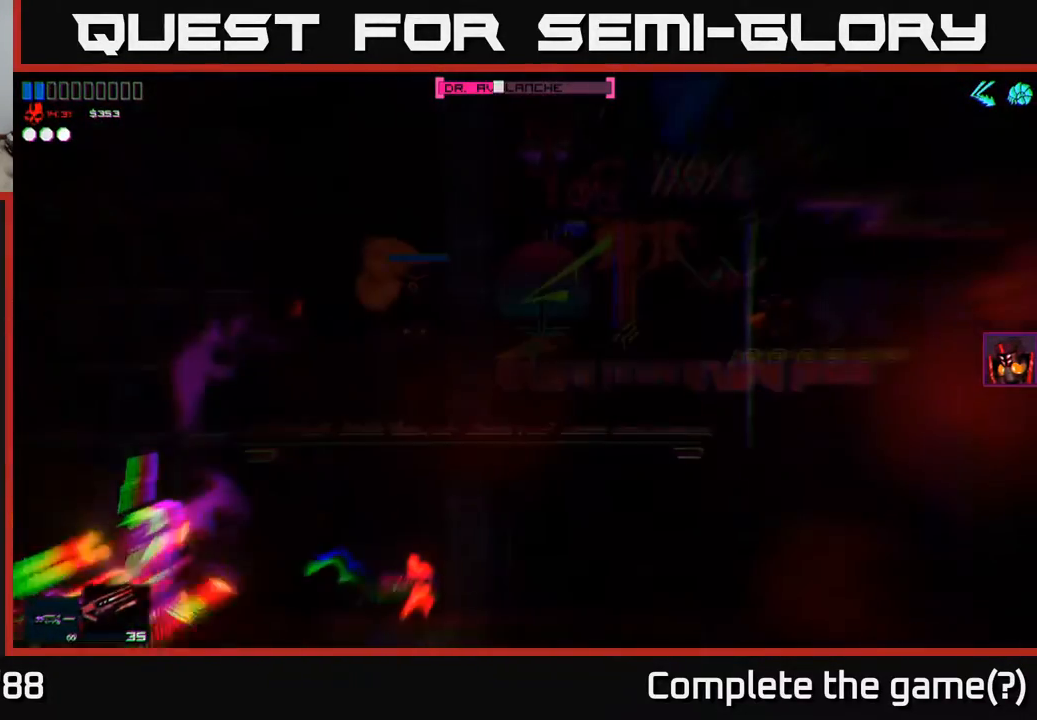
{"buttons": [], "left_stick": "center", "right_stick": "left", "events": [[250, "left_stick", "right"], [383, "left_stick", "center"]]}
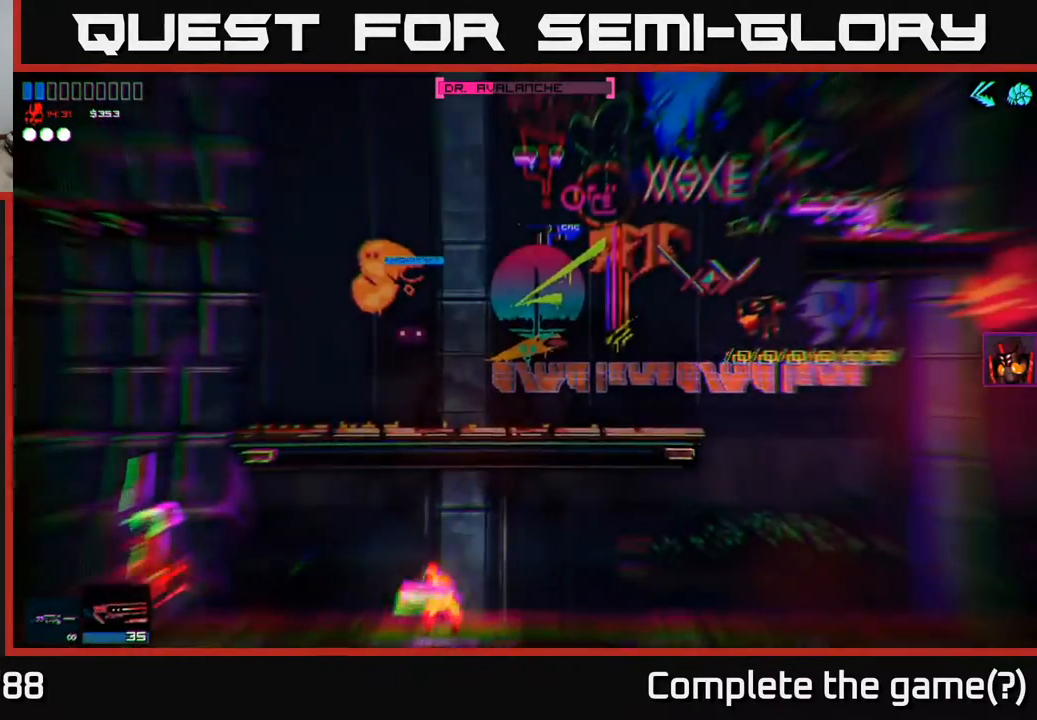
{"buttons": [], "left_stick": "right", "right_stick": "left", "events": [[500, "left_stick", "right"]]}
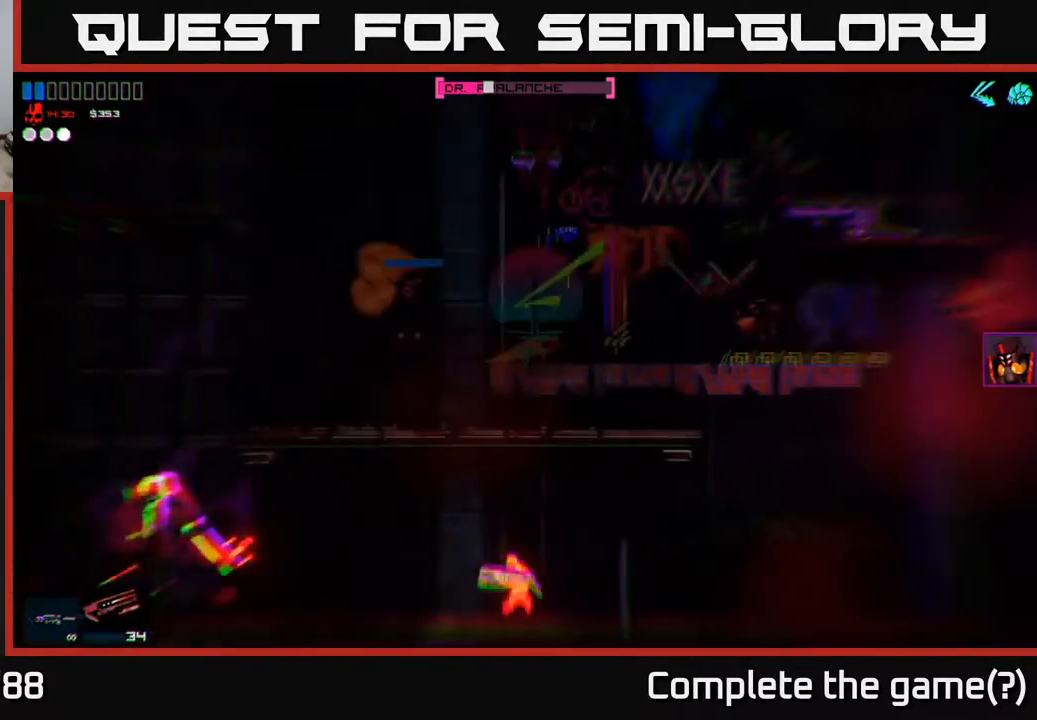
{"buttons": [], "left_stick": "center", "right_stick": "left", "events": [[333, "left_stick", "center"]]}
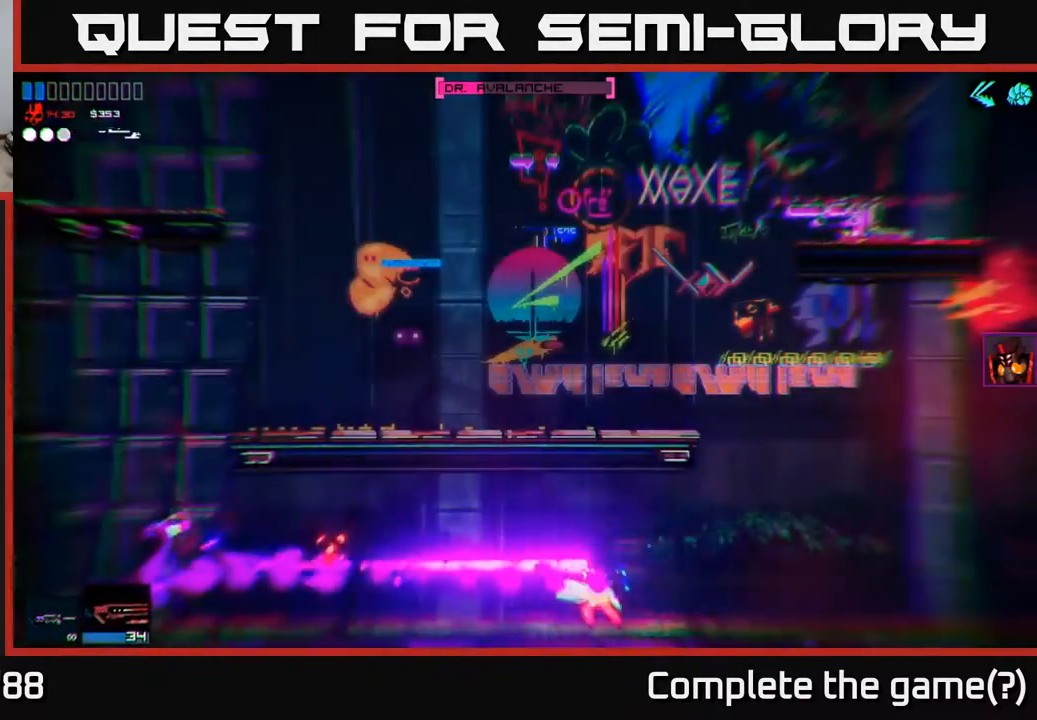
{"buttons": [], "left_stick": "right", "right_stick": "center", "events": [[233, "left_stick", "right"], [383, "right_stick", "center"]]}
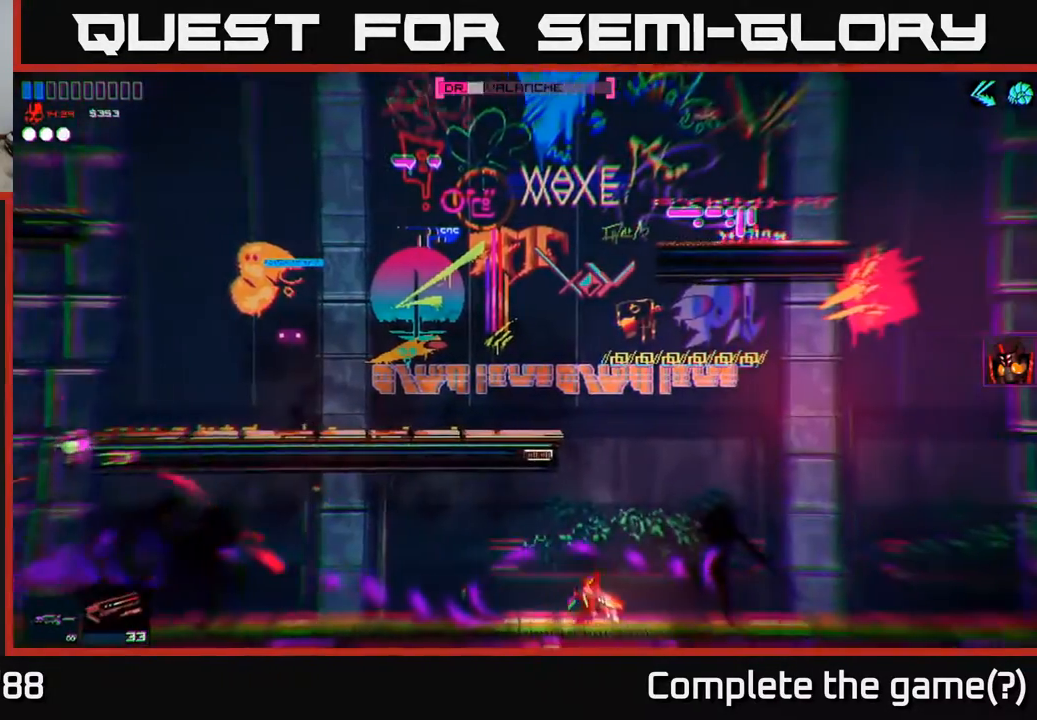
{"buttons": [], "left_stick": "left", "right_stick": "center", "events": [[167, "left_stick", "left"]]}
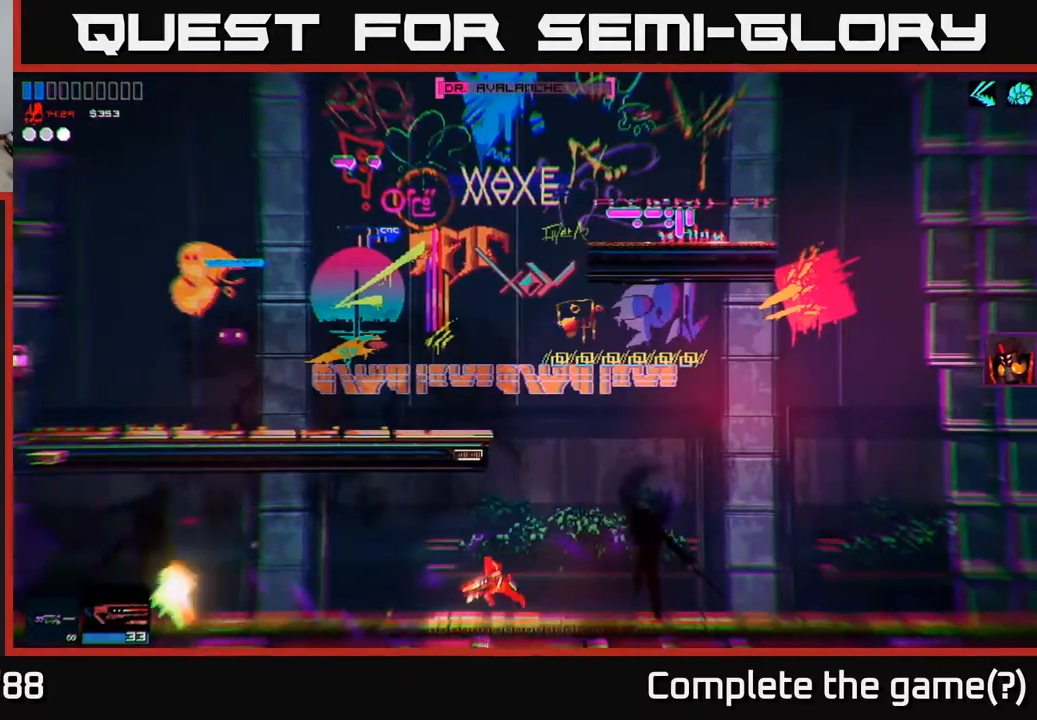
{"buttons": [], "left_stick": "right", "right_stick": "center", "events": [[300, "left_stick", "right"]]}
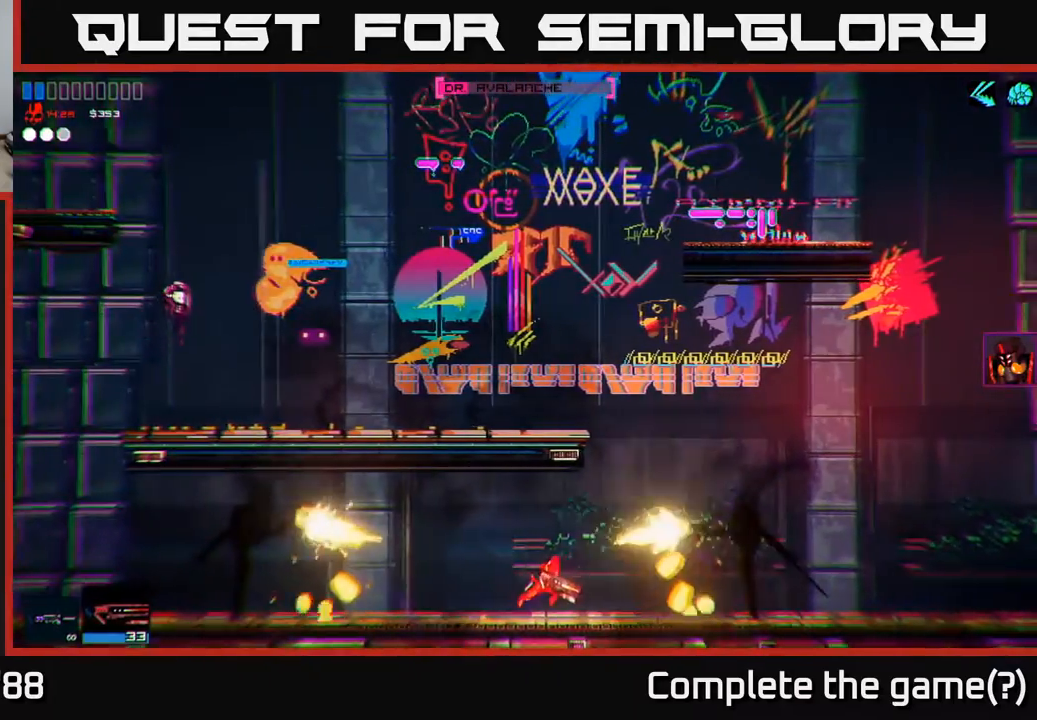
{"buttons": [], "left_stick": "up-left", "right_stick": "center", "events": [[133, "A", "down"], [467, "A", "up"], [467, "left_stick", "up-left"]]}
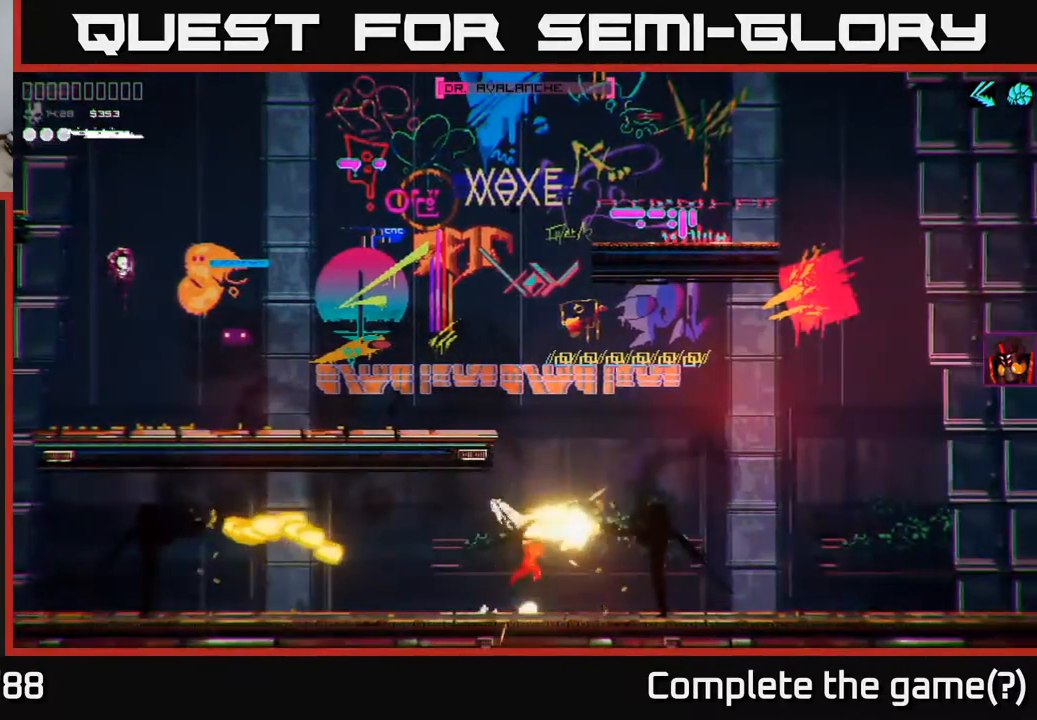
{"buttons": [], "left_stick": "up-right", "right_stick": "center", "events": [[67, "A", "down"], [133, "left_stick", "right"], [300, "A", "up"], [383, "left_stick", "up-right"]]}
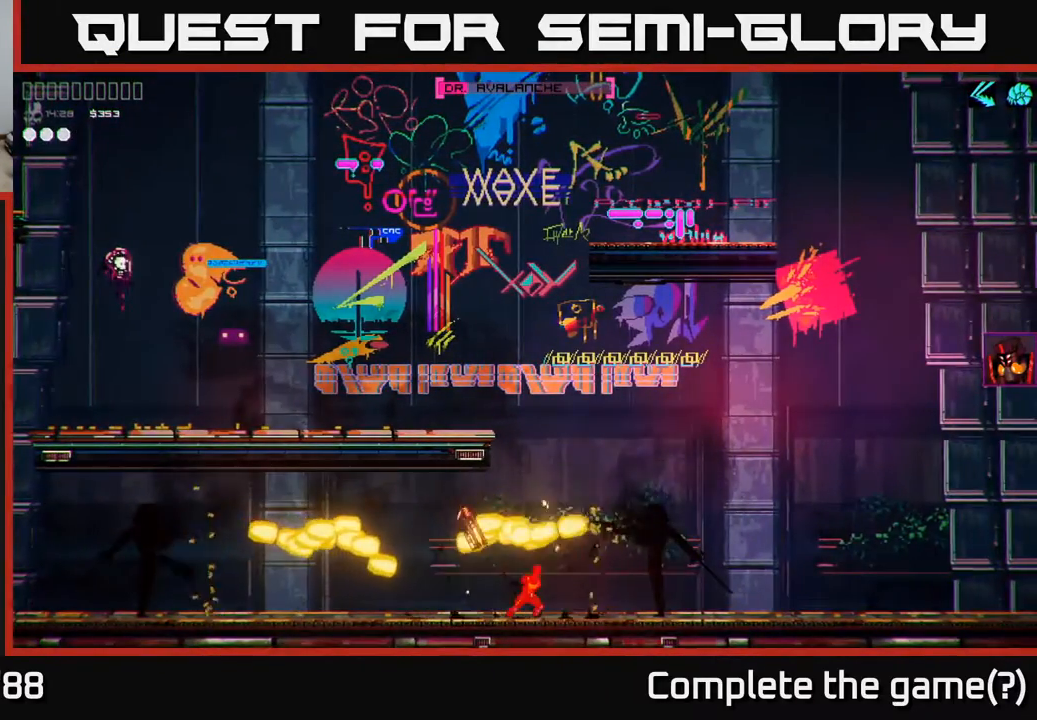
{"buttons": [], "left_stick": "center", "right_stick": "center", "events": [[67, "left_stick", "center"]]}